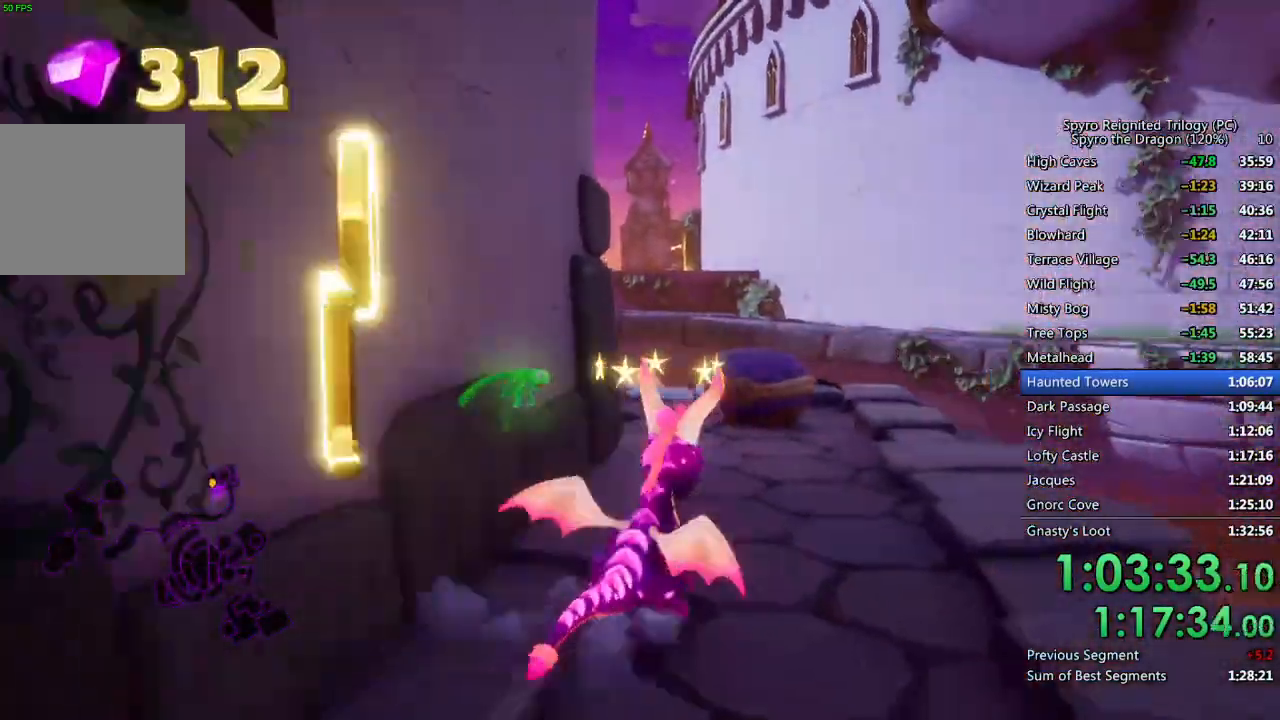
Gameplay with a controller (PlayStation layout); each line is a JSON object with the inputs held at the frame after it (dt_ms = milliseconds from this image to that frame). "events" lists button and stick changes between this image and that frame as [ms after this image, input, new state], when the widget could be followed in between. Not read: TRIANGLE.
{"dt_ms": 500, "buttons": [], "left_stick": "up-left", "right_stick": "down-left", "events": [[67, "left_stick", "up-left"], [200, "left_stick", "left"], [267, "SQUARE", "up"], [283, "right_stick", "down-left"], [383, "left_stick", "up-left"]]}
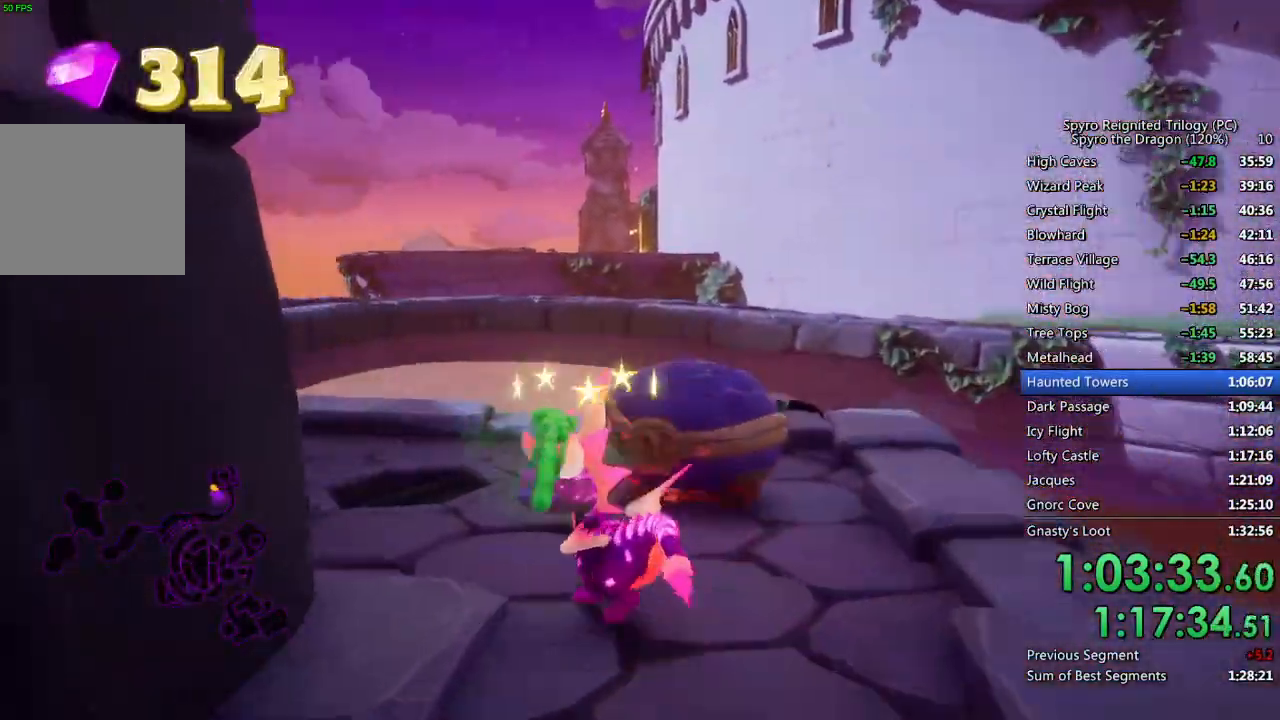
{"dt_ms": 500, "buttons": ["SQUARE"], "left_stick": "right", "right_stick": "center", "events": [[67, "right_stick", "center"], [117, "SQUARE", "down"], [317, "left_stick", "center"], [400, "left_stick", "right"]]}
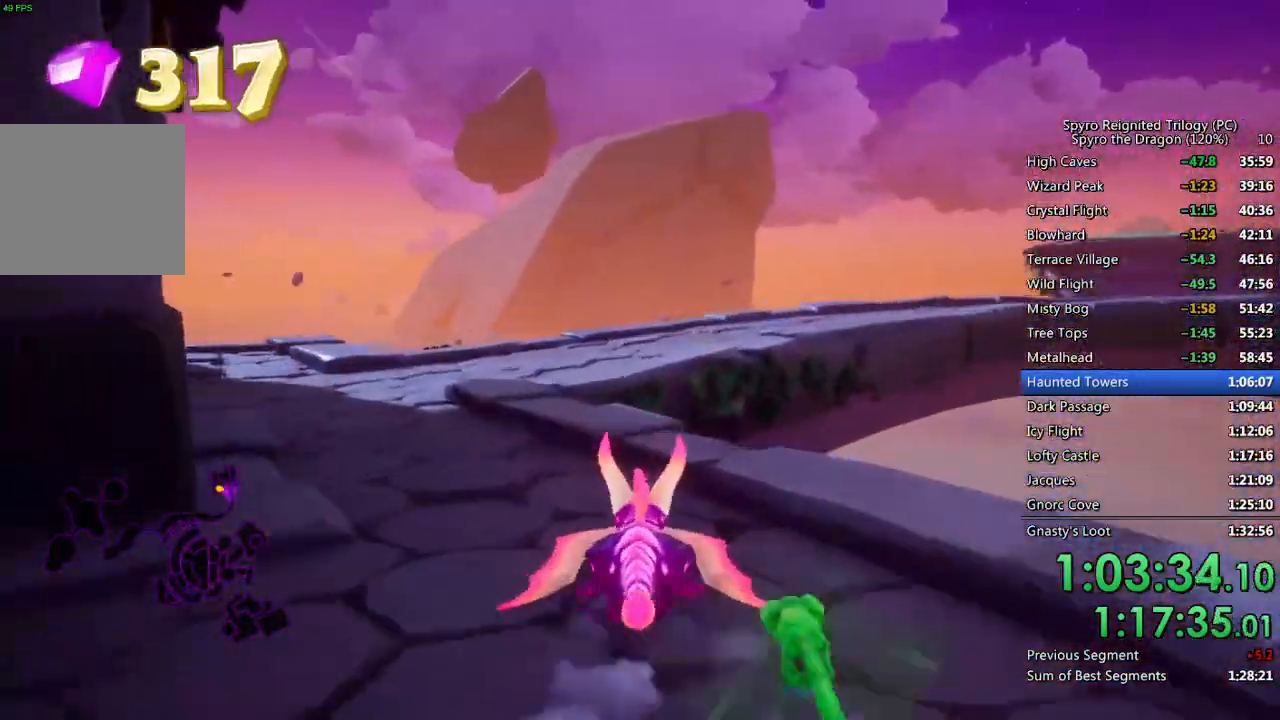
{"dt_ms": 500, "buttons": ["CROSS", "SQUARE"], "left_stick": "up-right", "right_stick": "center", "events": [[50, "left_stick", "center"], [300, "CROSS", "down"], [317, "left_stick", "up-right"]]}
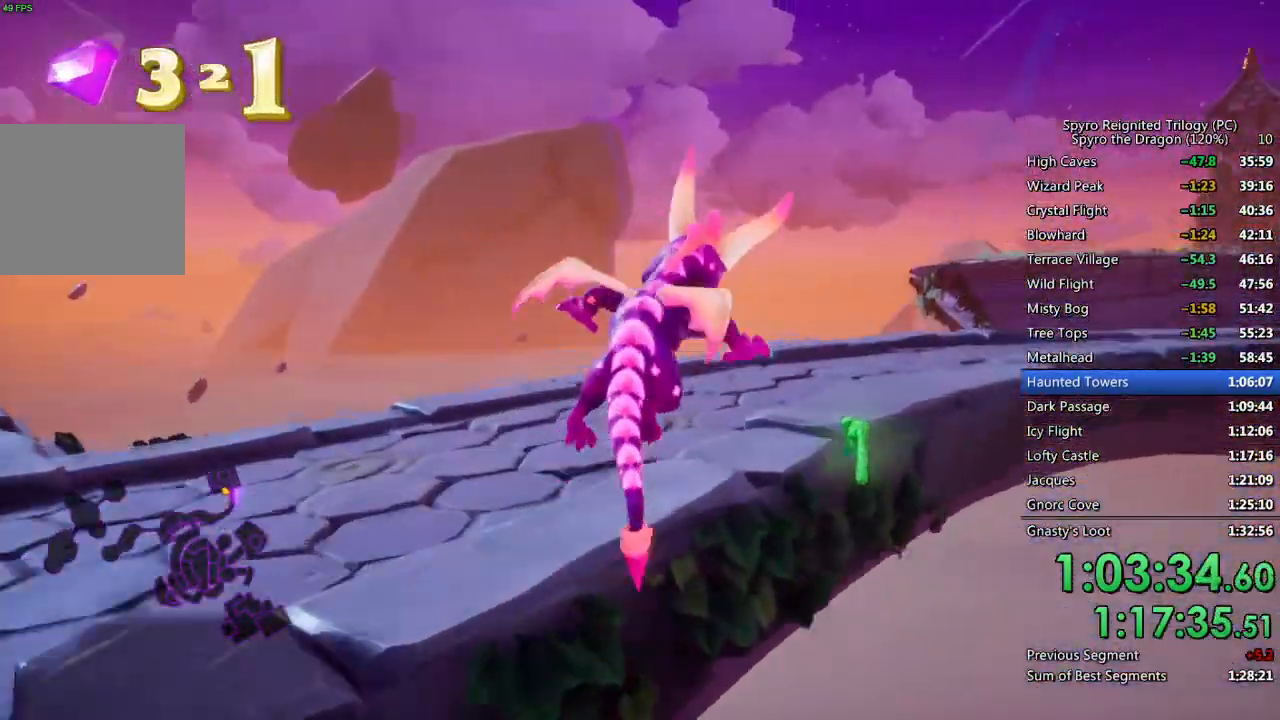
{"dt_ms": 500, "buttons": ["SQUARE"], "left_stick": "center", "right_stick": "center", "events": [[183, "left_stick", "center"], [200, "CROSS", "up"], [317, "left_stick", "up-right"], [467, "left_stick", "center"]]}
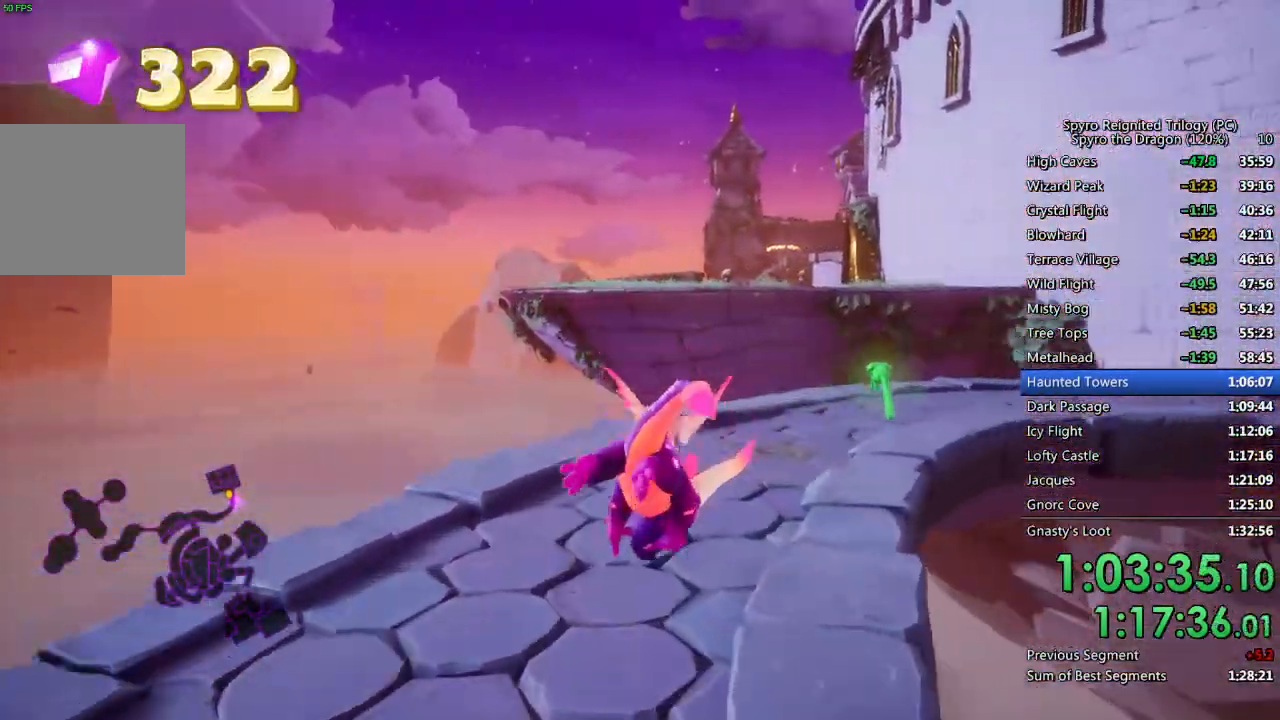
{"dt_ms": 500, "buttons": ["SQUARE"], "left_stick": "center", "right_stick": "center", "events": [[200, "left_stick", "right"], [450, "left_stick", "center"]]}
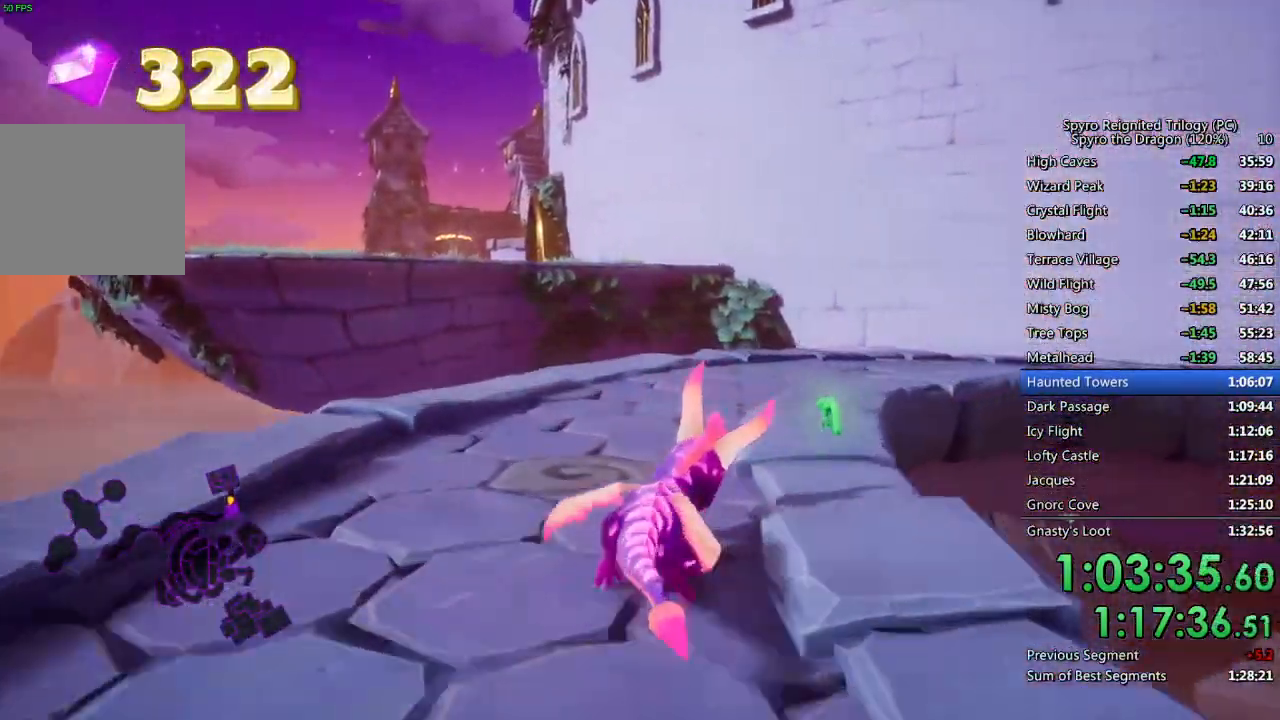
{"dt_ms": 500, "buttons": ["SQUARE"], "left_stick": "right", "right_stick": "center", "events": [[50, "left_stick", "right"], [183, "left_stick", "center"], [350, "left_stick", "right"]]}
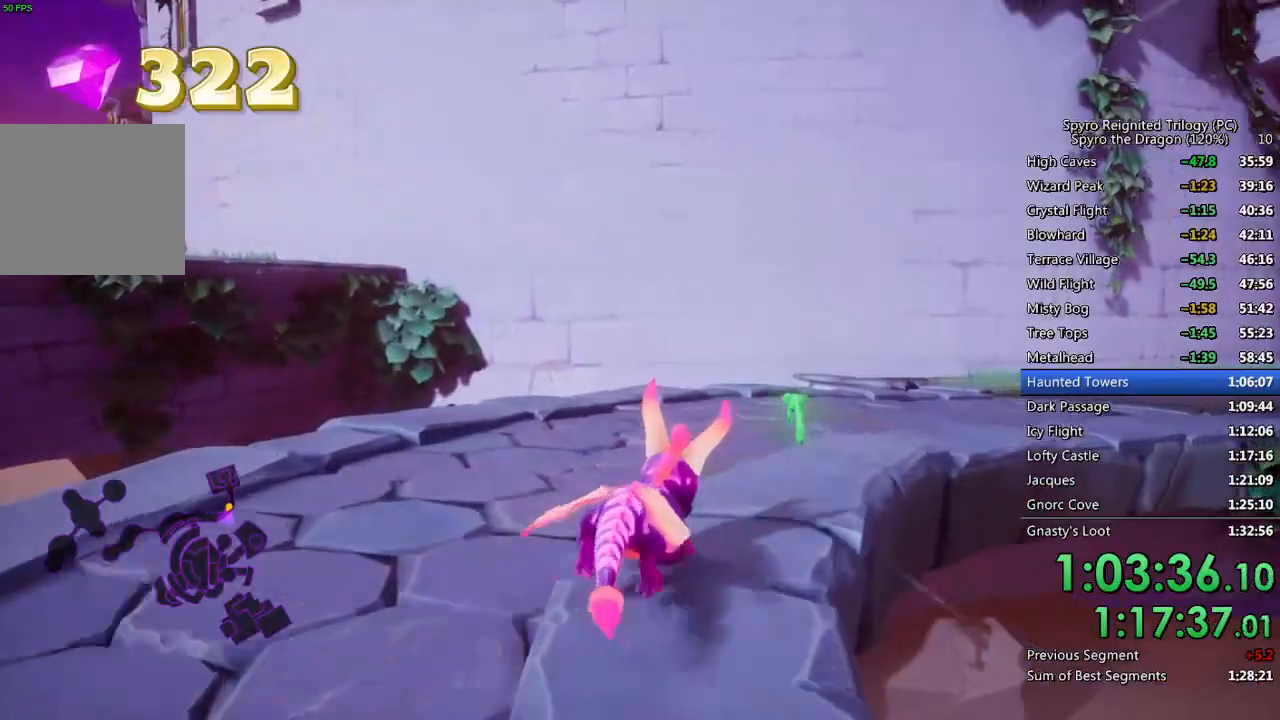
{"dt_ms": 500, "buttons": ["SQUARE"], "left_stick": "center", "right_stick": "center", "events": [[17, "left_stick", "center"], [67, "left_stick", "right"], [400, "left_stick", "center"]]}
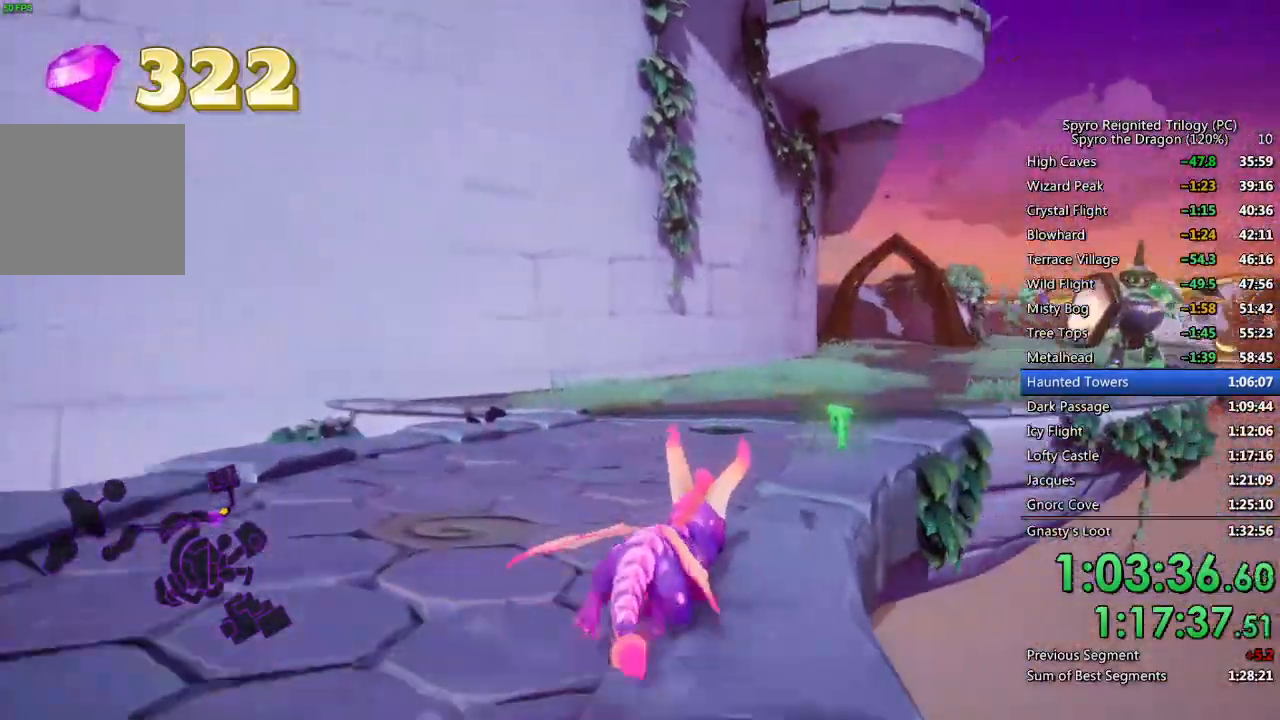
{"dt_ms": 500, "buttons": ["SQUARE"], "left_stick": "center", "right_stick": "center", "events": []}
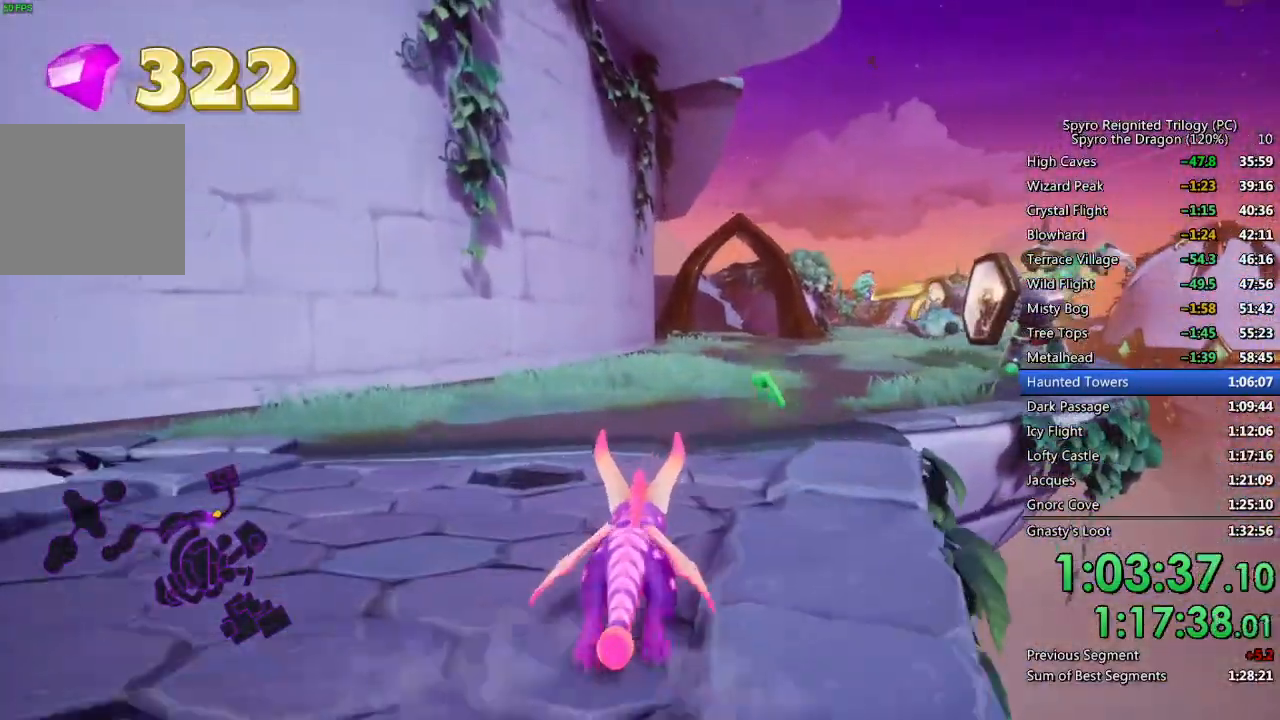
{"dt_ms": 500, "buttons": ["SQUARE"], "left_stick": "up-right", "right_stick": "center", "events": [[17, "left_stick", "right"], [183, "left_stick", "up"], [350, "left_stick", "up-right"]]}
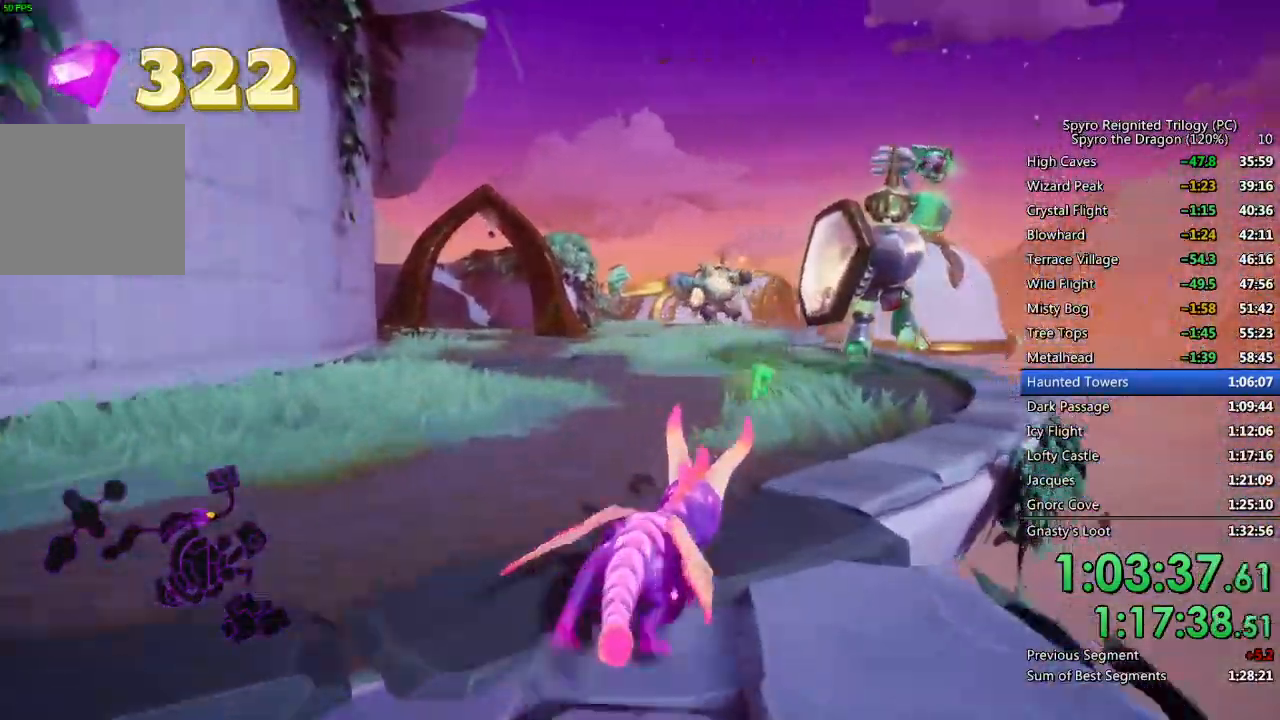
{"dt_ms": 500, "buttons": ["CIRCLE"], "left_stick": "up", "right_stick": "center", "events": [[67, "left_stick", "up"], [300, "SQUARE", "up"], [450, "CIRCLE", "down"]]}
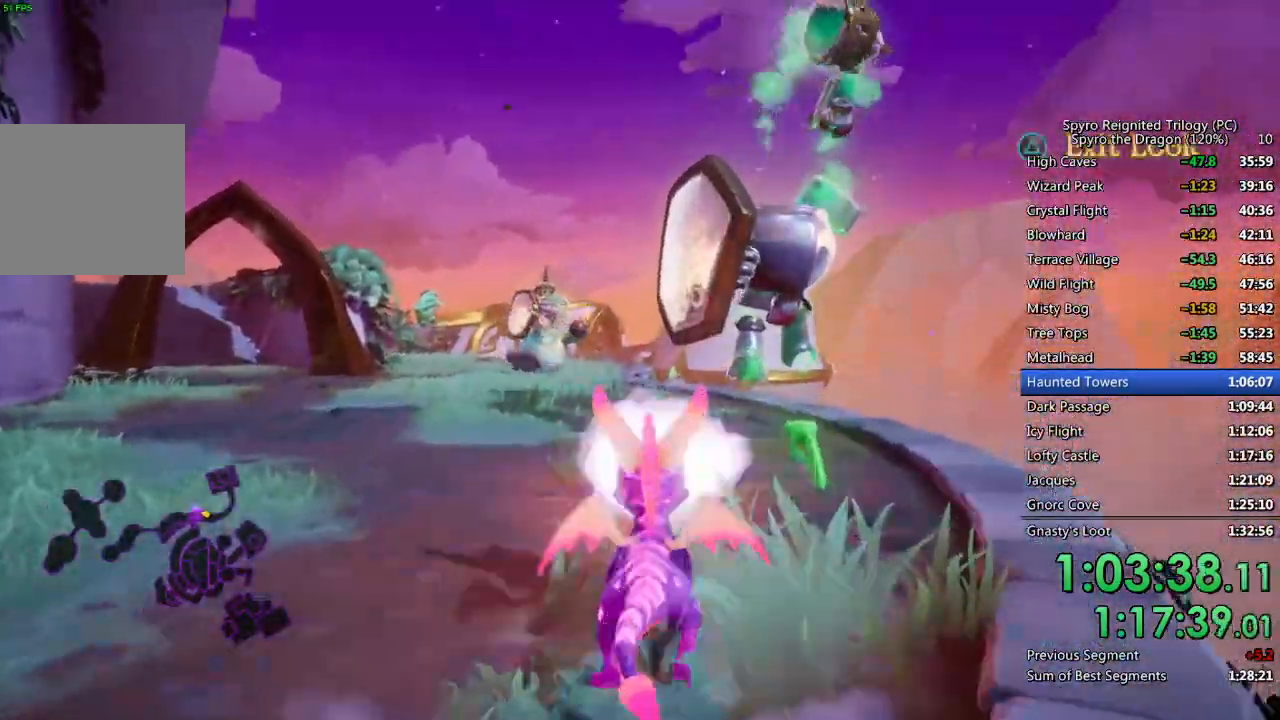
{"dt_ms": 500, "buttons": [], "left_stick": "up-left", "right_stick": "center", "events": [[83, "left_stick", "up-right"], [117, "CIRCLE", "up"], [167, "SQUARE", "down"], [383, "left_stick", "up-left"], [467, "SQUARE", "up"]]}
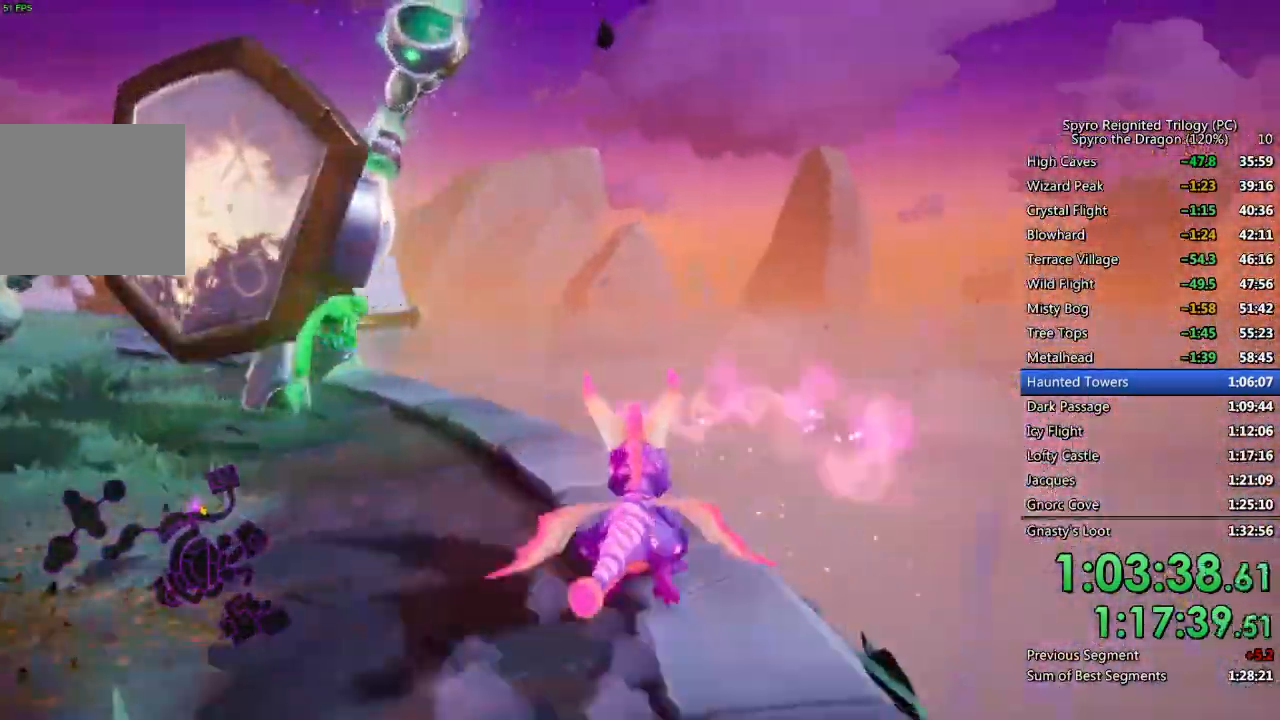
{"dt_ms": 500, "buttons": [], "left_stick": "up-left", "right_stick": "left", "events": [[50, "CIRCLE", "down"], [117, "CIRCLE", "up"], [167, "CIRCLE", "down"], [267, "CIRCLE", "up"], [333, "CROSS", "down"], [500, "CROSS", "up"], [500, "right_stick", "left"]]}
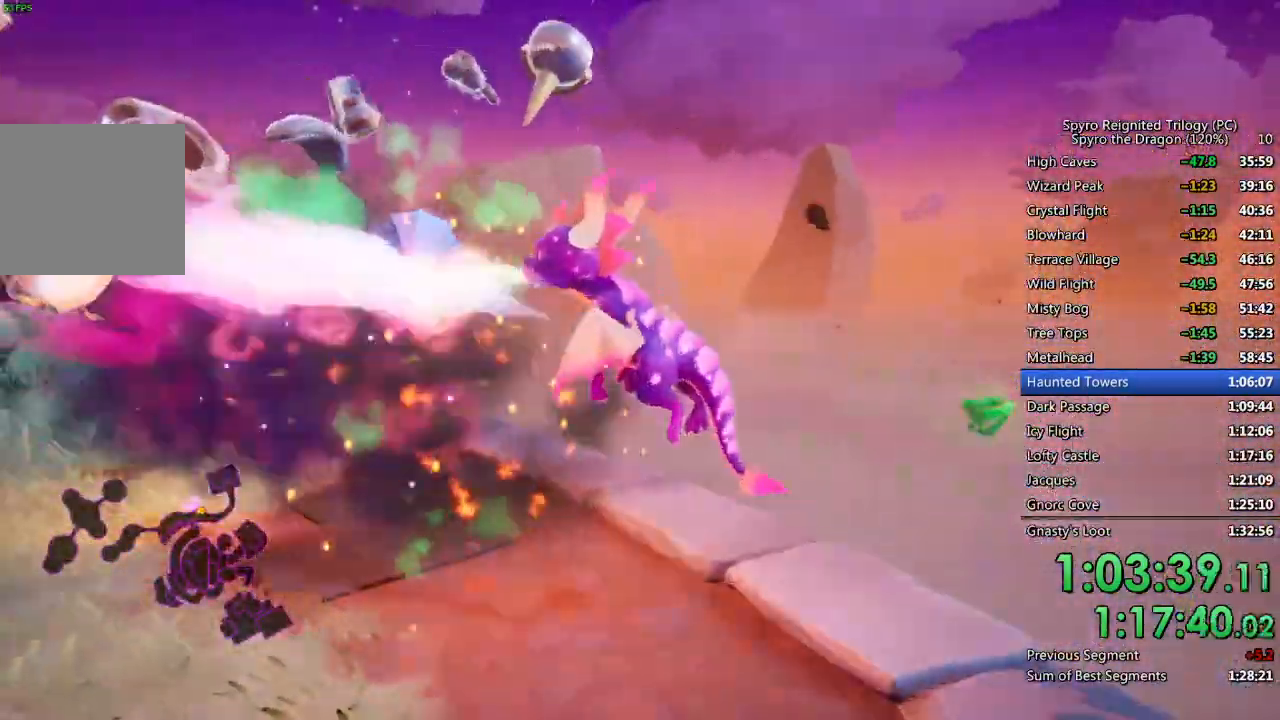
{"dt_ms": 1000, "buttons": ["SQUARE"], "left_stick": "up-right", "right_stick": "center"}
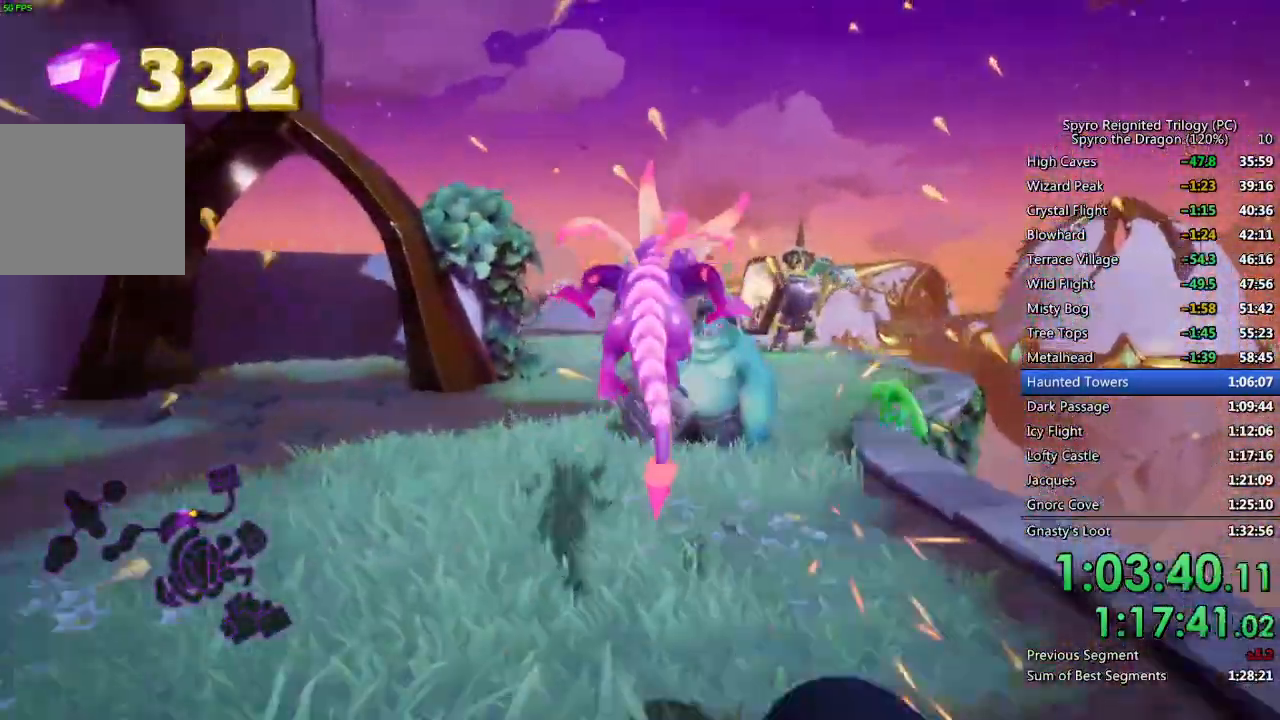
{"dt_ms": 500, "buttons": ["SQUARE"], "left_stick": "up", "right_stick": "center"}
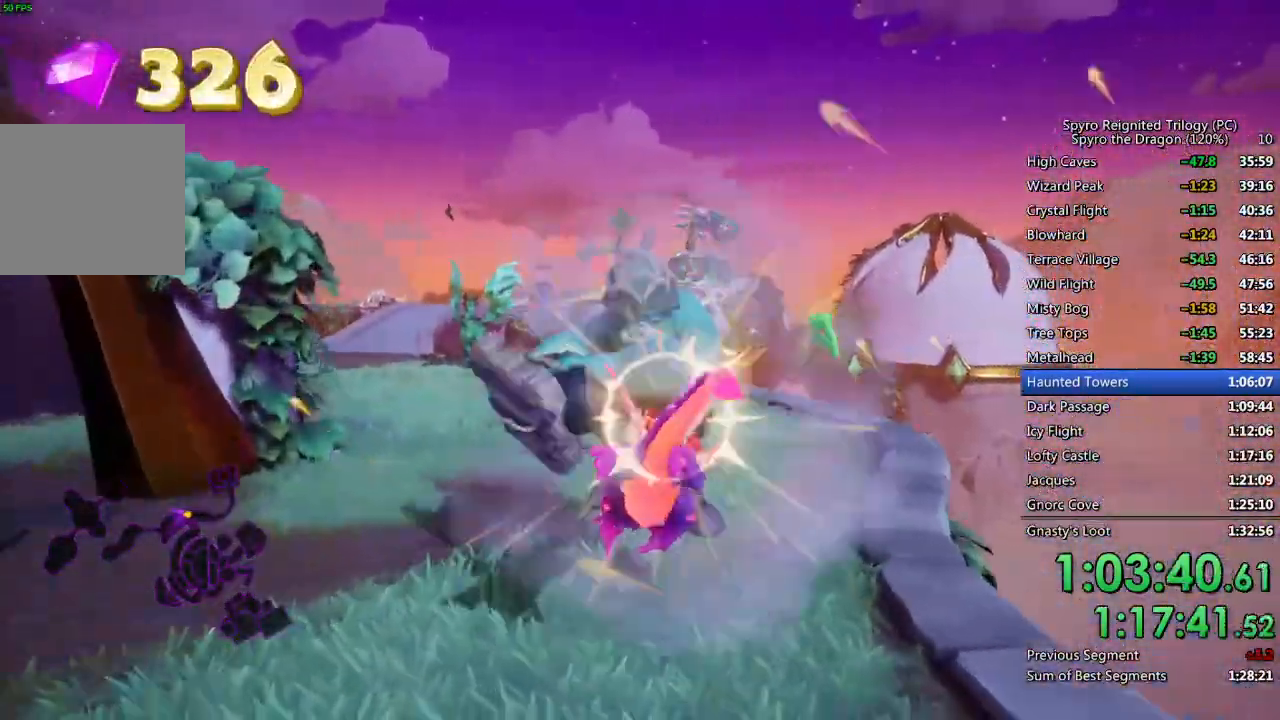
{"dt_ms": 500, "buttons": ["SQUARE"], "left_stick": "up", "right_stick": "center", "events": [[300, "SQUARE", "up"], [333, "CIRCLE", "down"], [417, "CIRCLE", "up"], [467, "SQUARE", "down"]]}
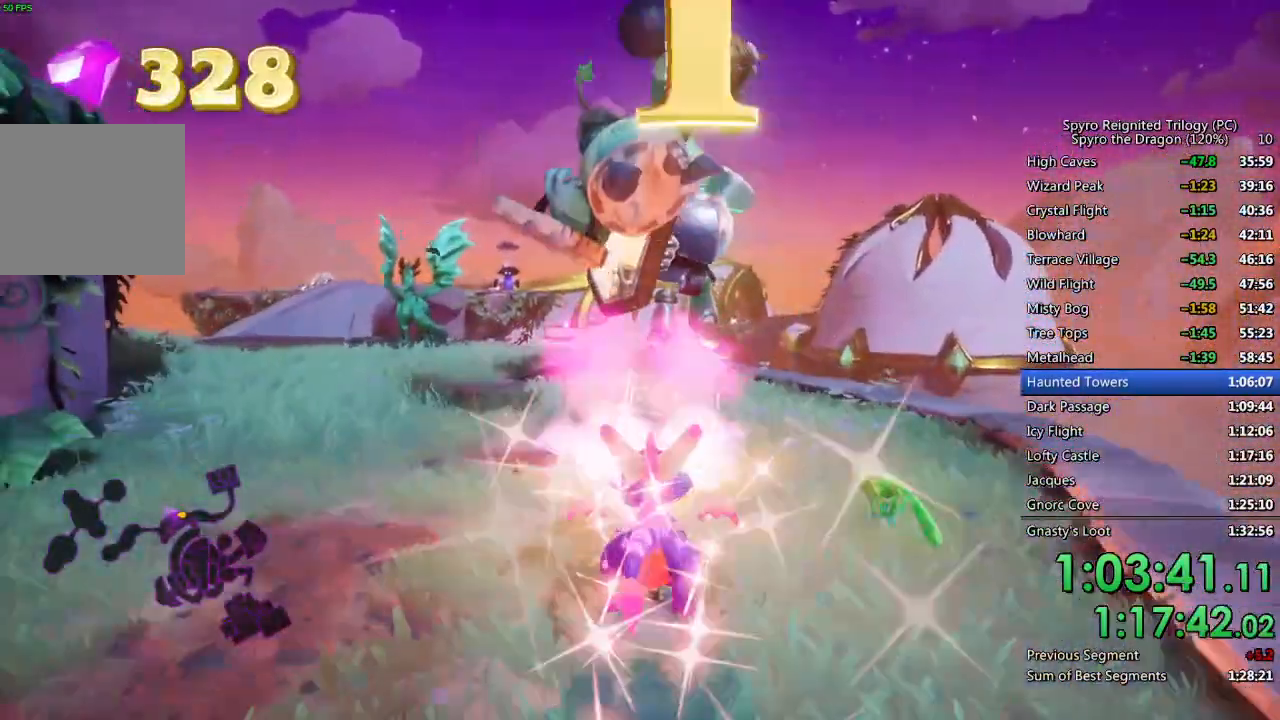
{"dt_ms": 500, "buttons": ["CROSS", "SQUARE"], "left_stick": "up", "right_stick": "center", "events": [[217, "left_stick", "up-right"], [350, "left_stick", "up"], [417, "CROSS", "down"]]}
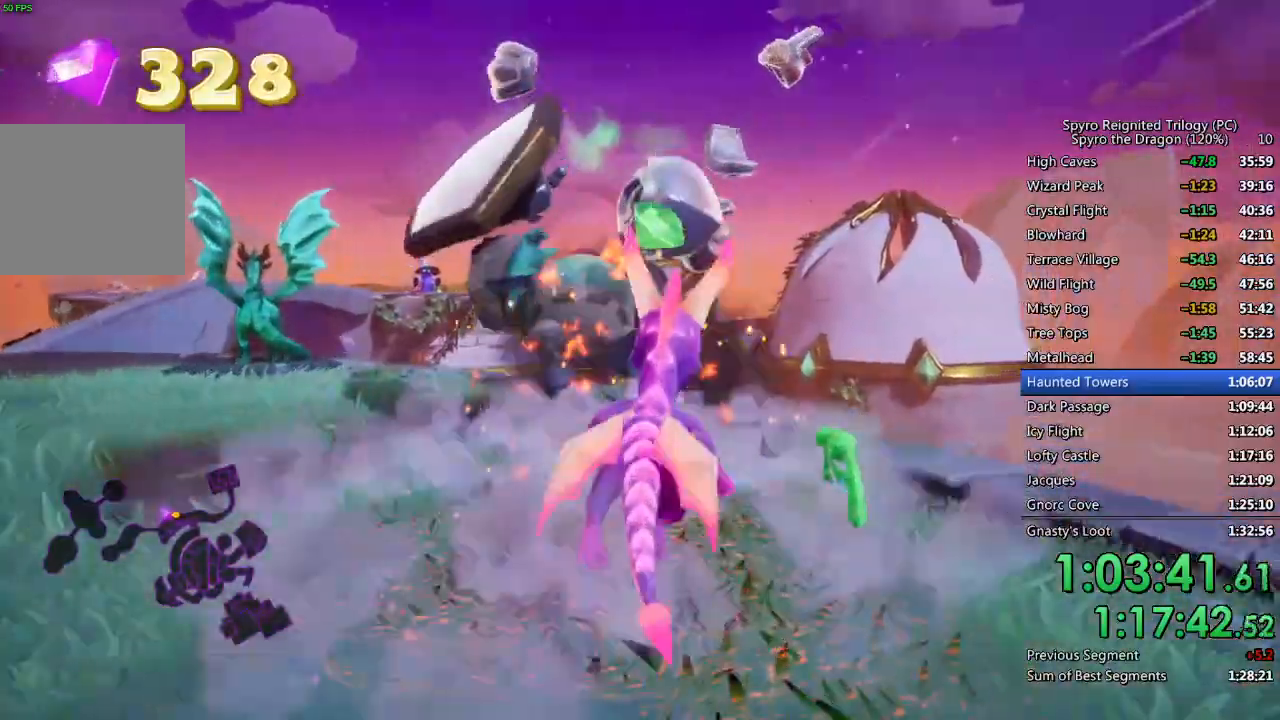
{"dt_ms": 500, "buttons": ["SQUARE"], "left_stick": "up-left", "right_stick": "center", "events": [[33, "left_stick", "up-left"], [233, "CROSS", "up"]]}
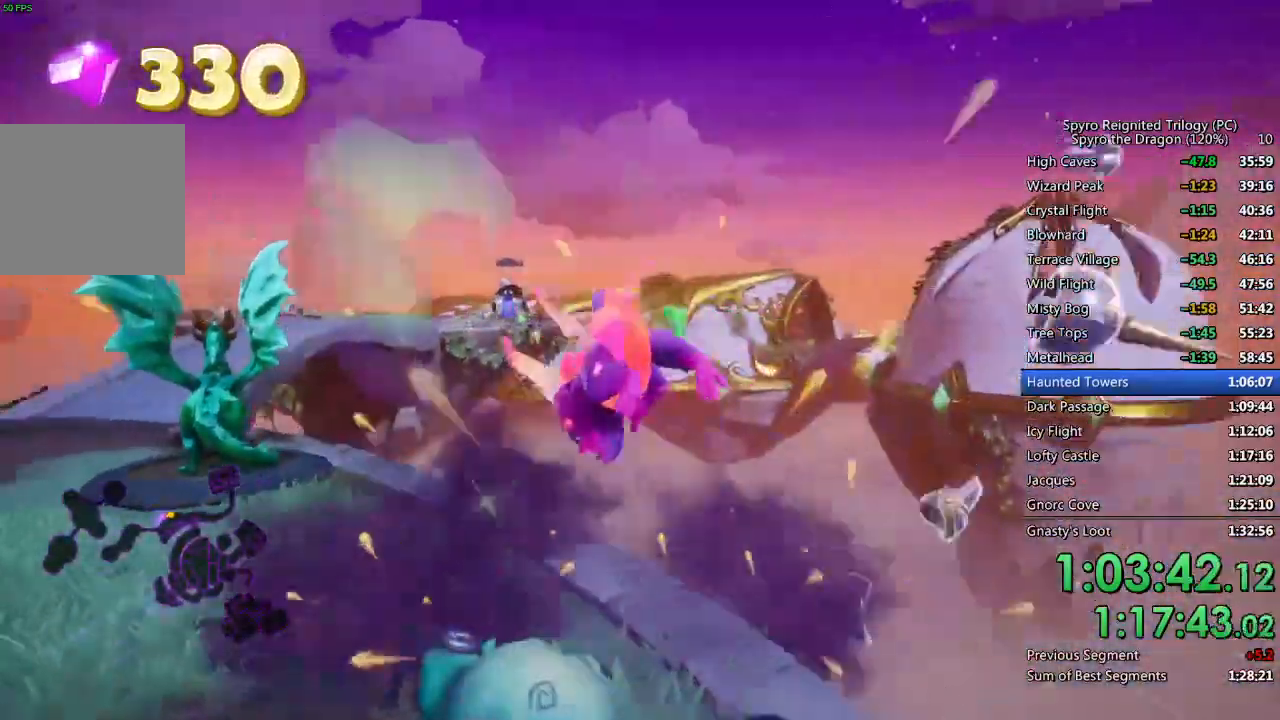
{"dt_ms": 500, "buttons": ["SQUARE"], "left_stick": "center", "right_stick": "center", "events": [[300, "left_stick", "center"]]}
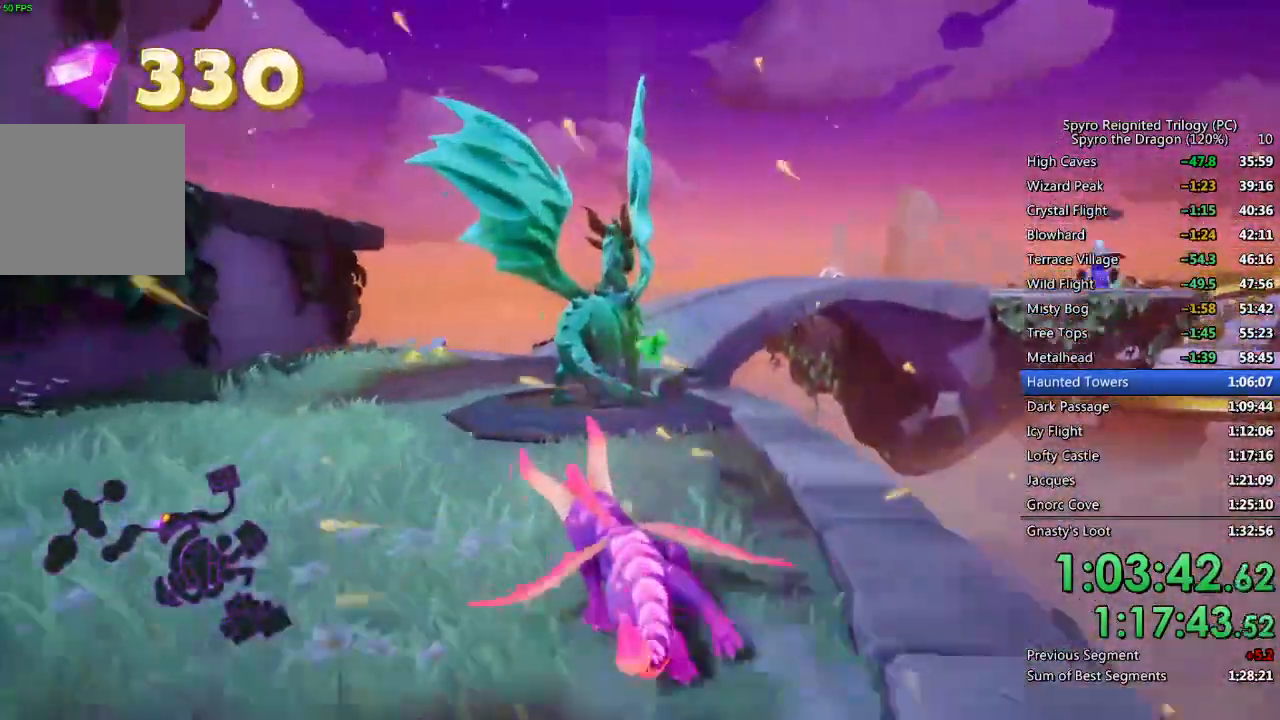
{"dt_ms": 500, "buttons": [], "left_stick": "center", "right_stick": "center", "events": [[467, "SQUARE", "up"]]}
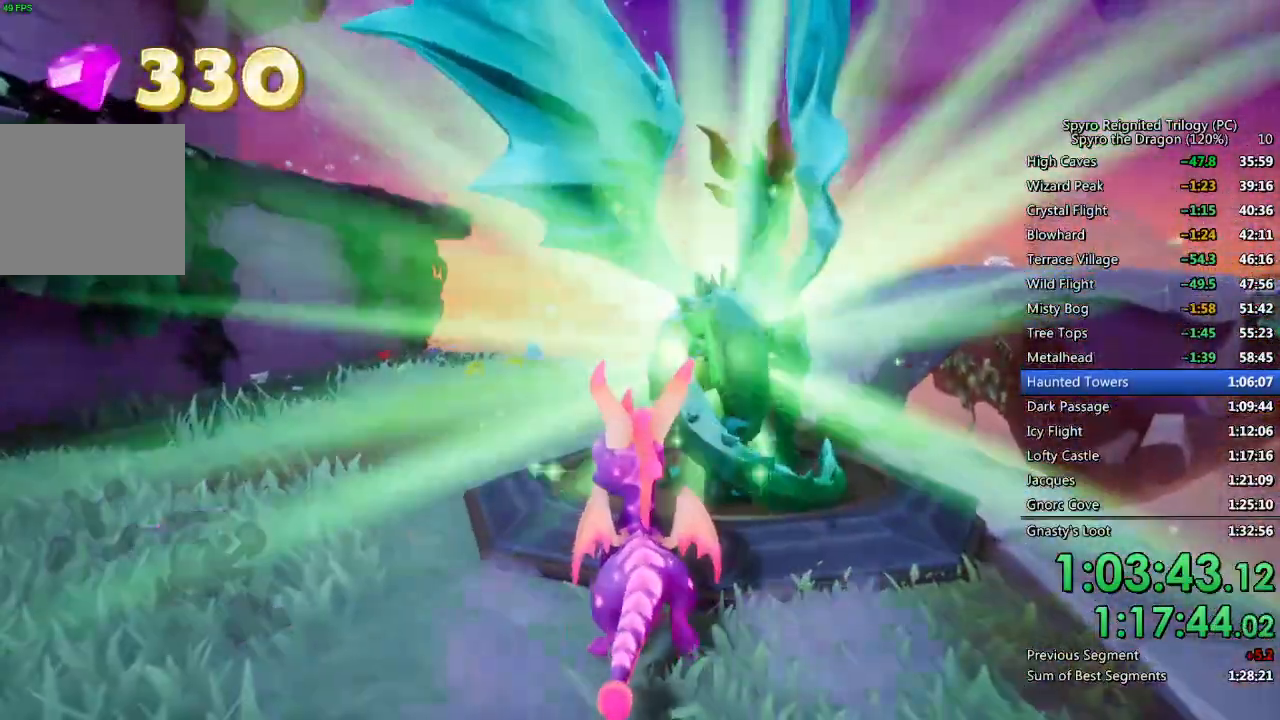
{"dt_ms": 500, "buttons": [], "left_stick": "center", "right_stick": "center", "events": []}
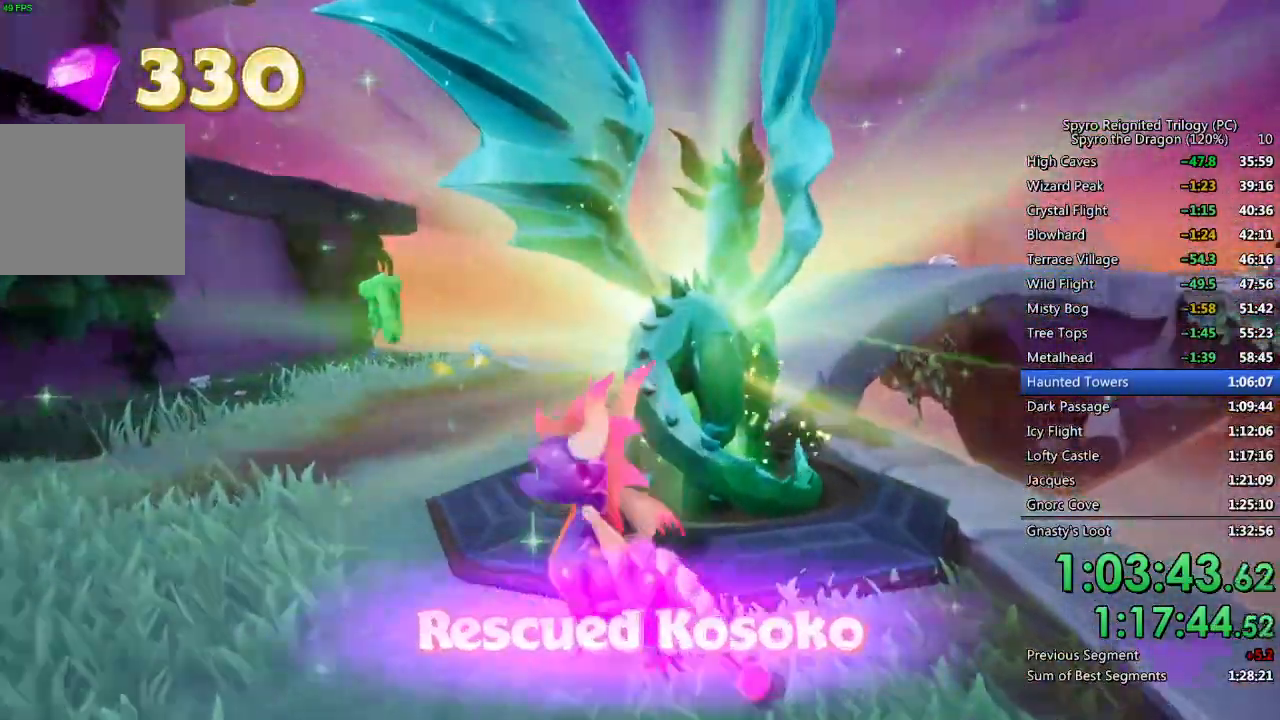
{"dt_ms": 500, "buttons": [], "left_stick": "center", "right_stick": "center", "events": []}
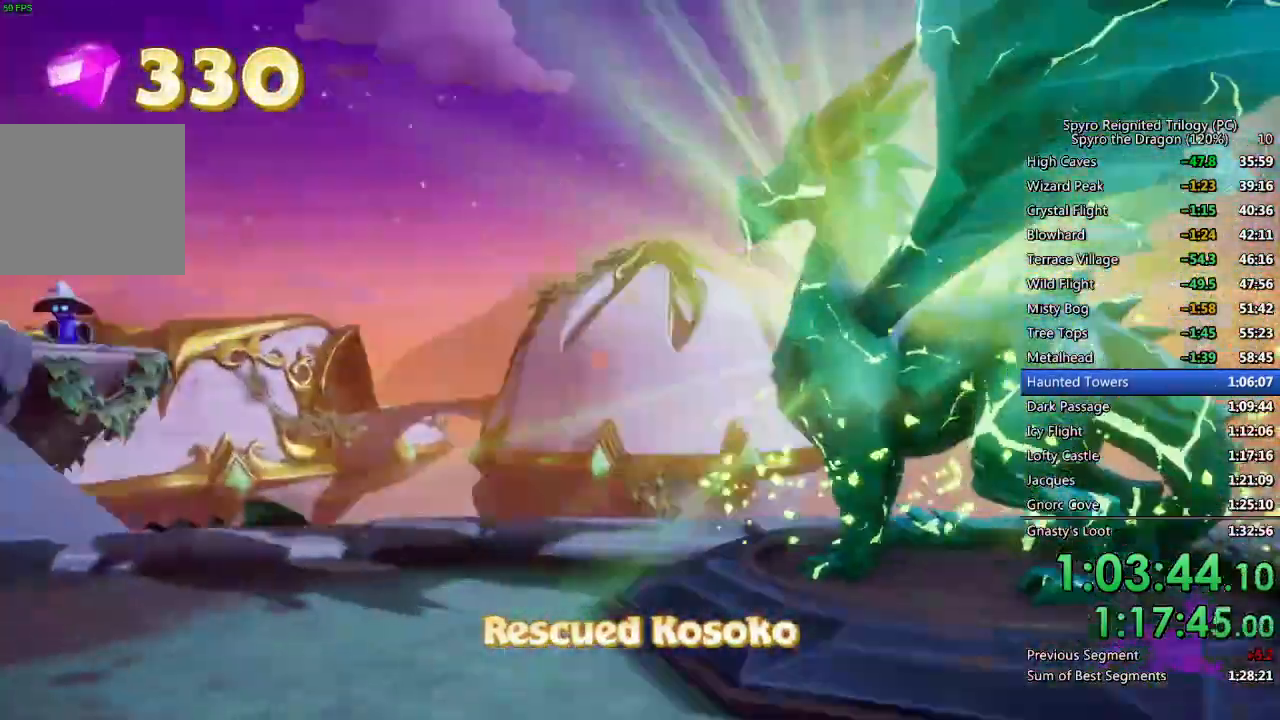
{"dt_ms": 500, "buttons": [], "left_stick": "center", "right_stick": "center", "events": []}
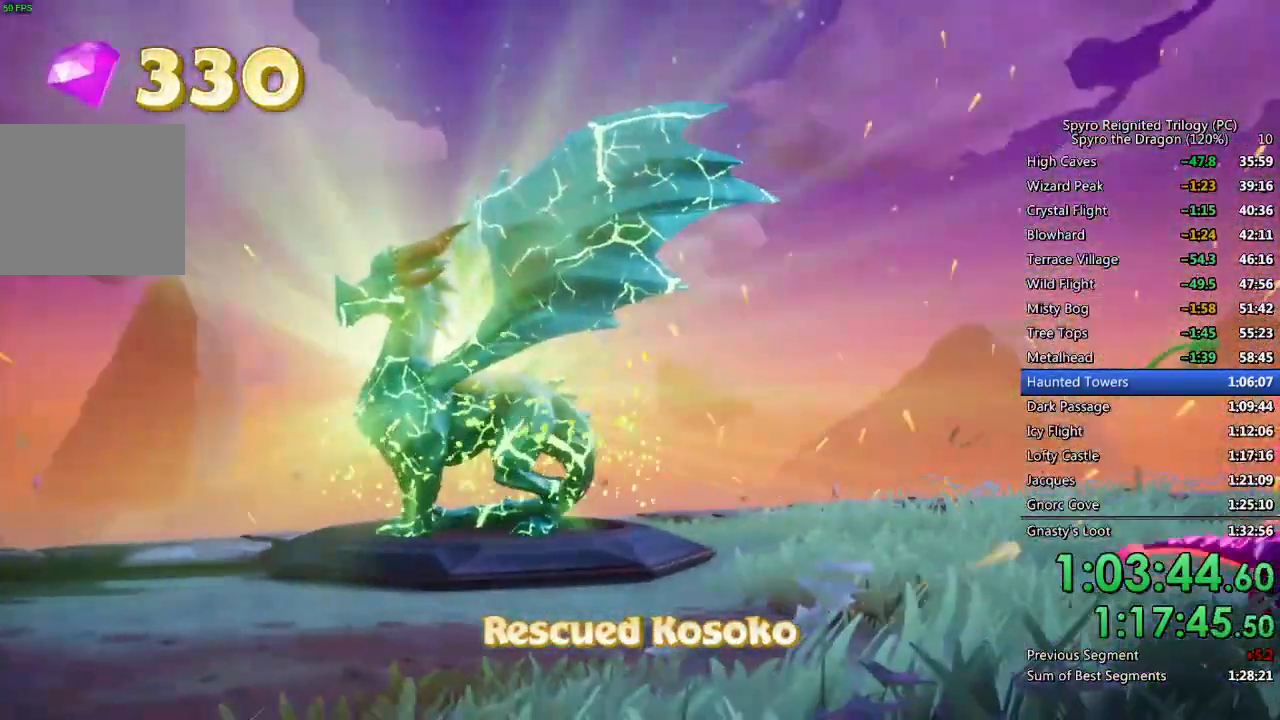
{"dt_ms": 500, "buttons": [], "left_stick": "center", "right_stick": "center", "events": []}
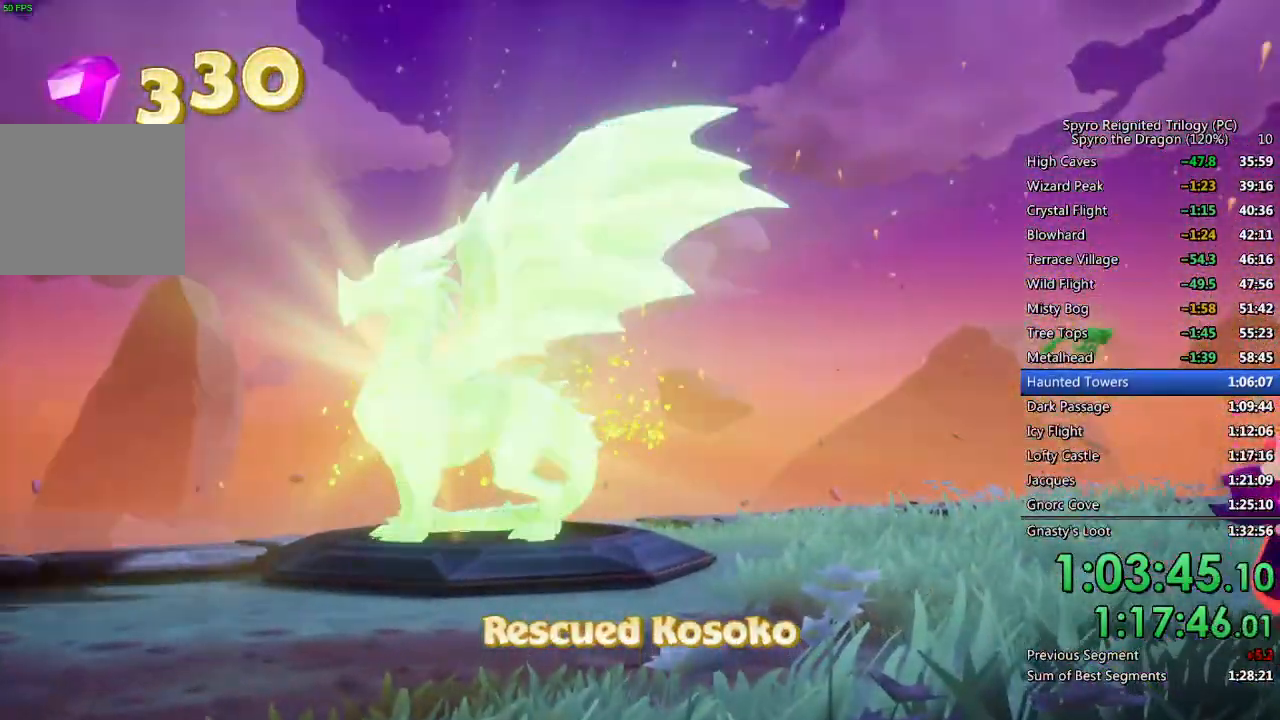
{"dt_ms": 500, "buttons": [], "left_stick": "center", "right_stick": "center", "events": []}
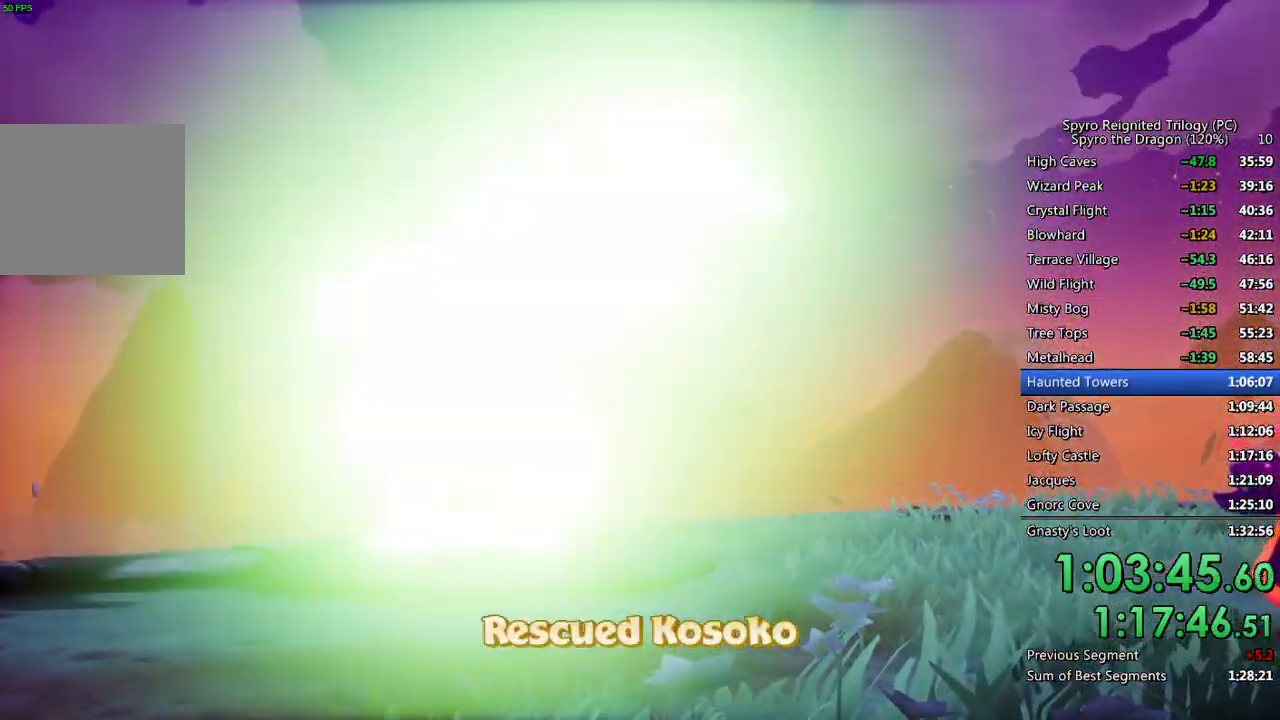
{"dt_ms": 500, "buttons": [], "left_stick": "center", "right_stick": "center", "events": []}
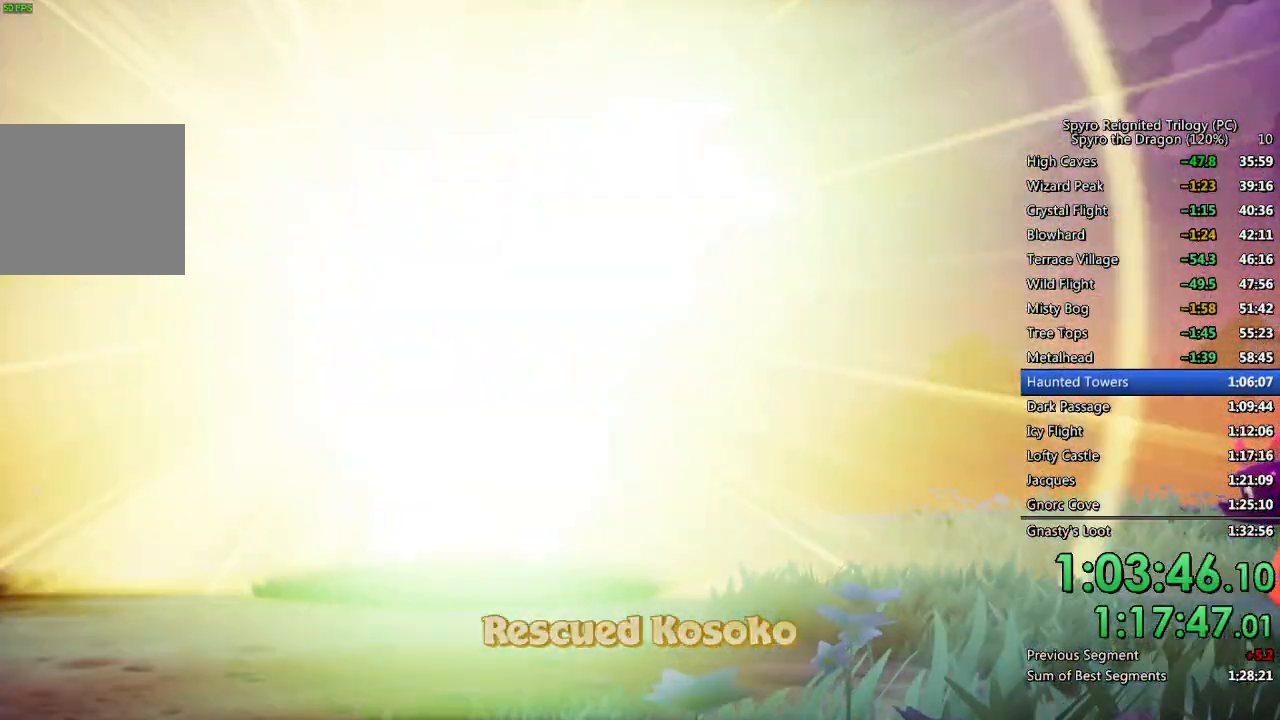
{"dt_ms": 500, "buttons": ["SQUARE"], "left_stick": "left", "right_stick": "center", "events": [[183, "left_stick", "left"], [267, "SQUARE", "down"]]}
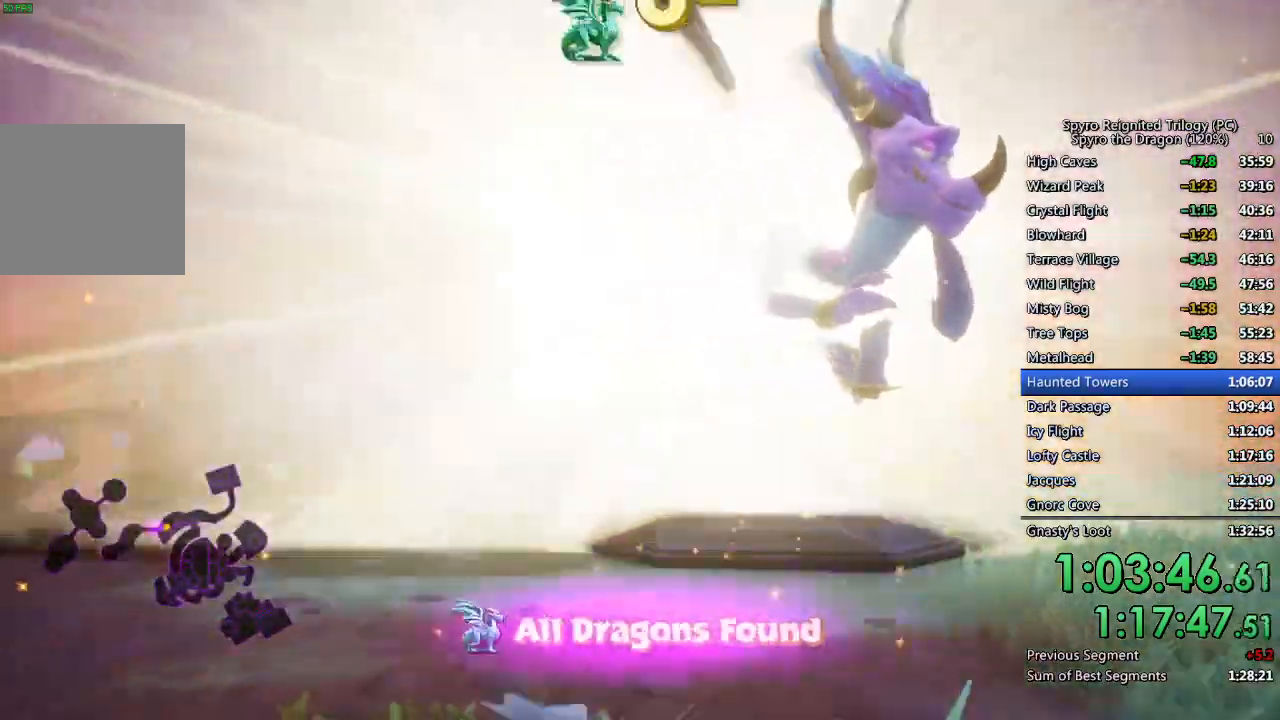
{"dt_ms": 500, "buttons": ["SQUARE"], "left_stick": "right", "right_stick": "center", "events": [[50, "left_stick", "up-left"], [150, "left_stick", "center"], [333, "left_stick", "right"]]}
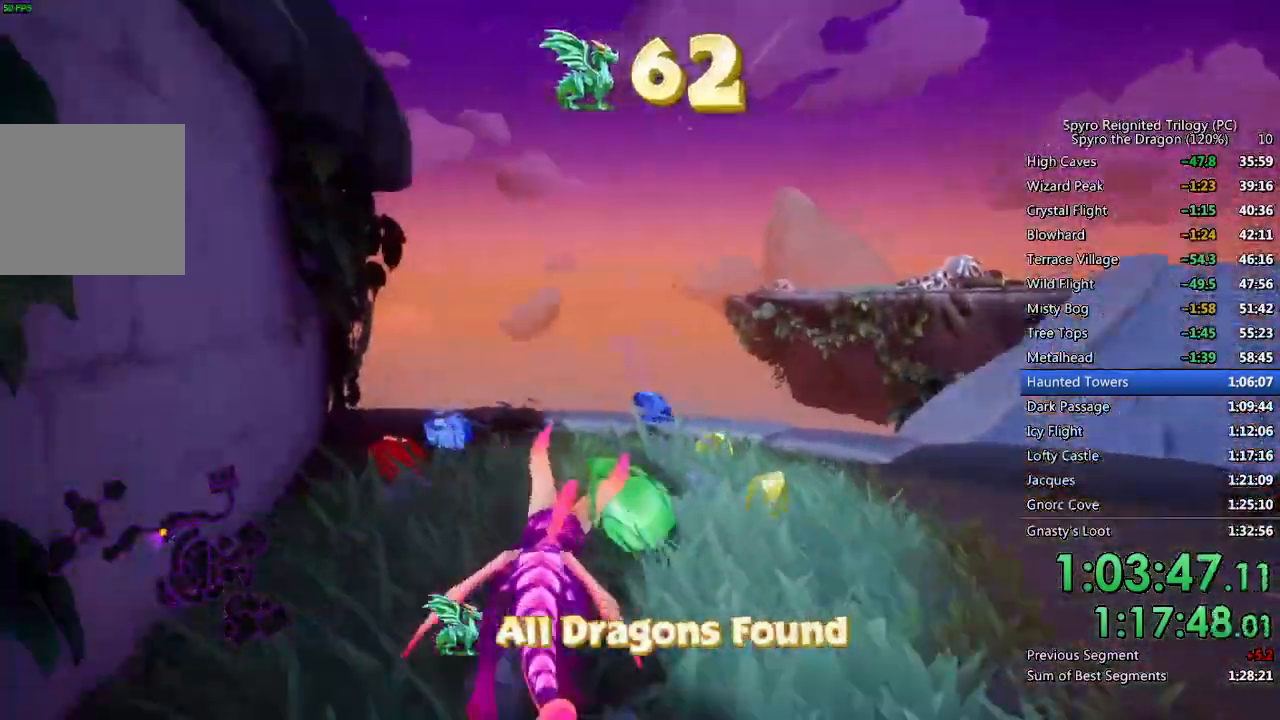
{"dt_ms": 500, "buttons": [], "left_stick": "center", "right_stick": "down-right", "events": [[150, "left_stick", "center"], [233, "left_stick", "up-left"], [250, "SQUARE", "up"], [317, "right_stick", "left"], [433, "left_stick", "center"], [433, "right_stick", "down-right"]]}
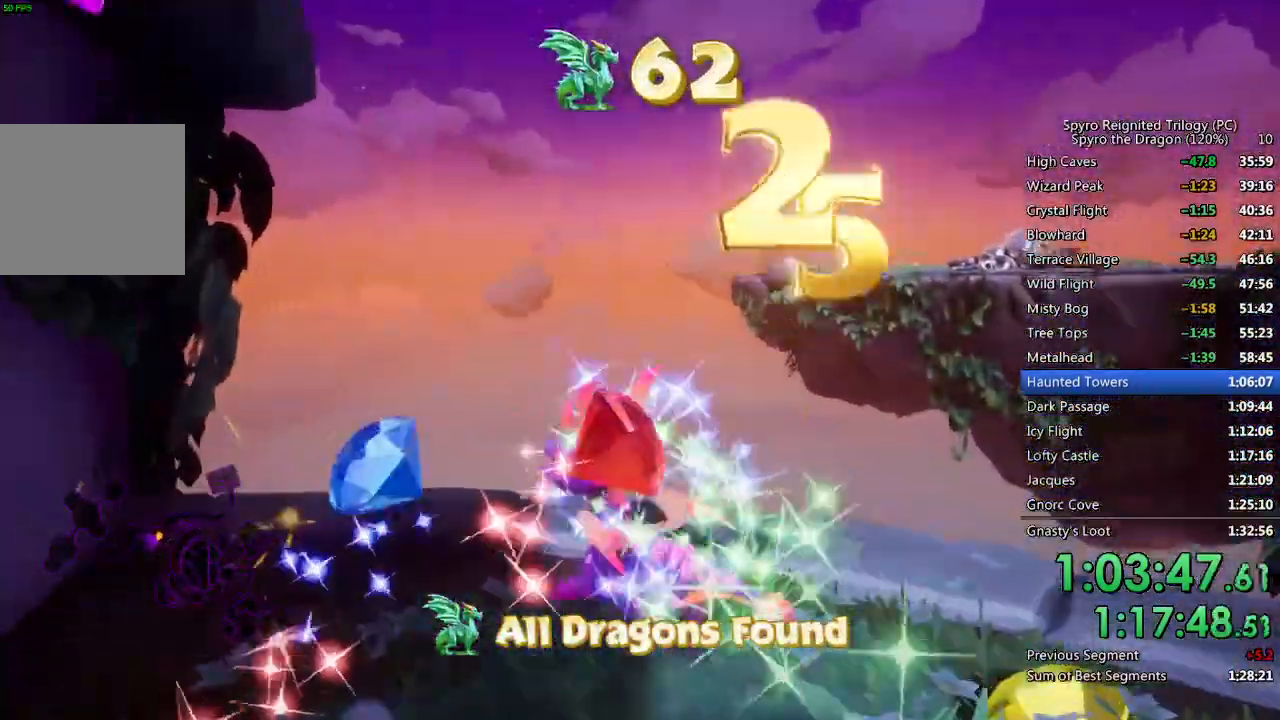
{"dt_ms": 500, "buttons": [], "left_stick": "down-right", "right_stick": "down-right", "events": [[17, "left_stick", "down"], [200, "left_stick", "down-right"]]}
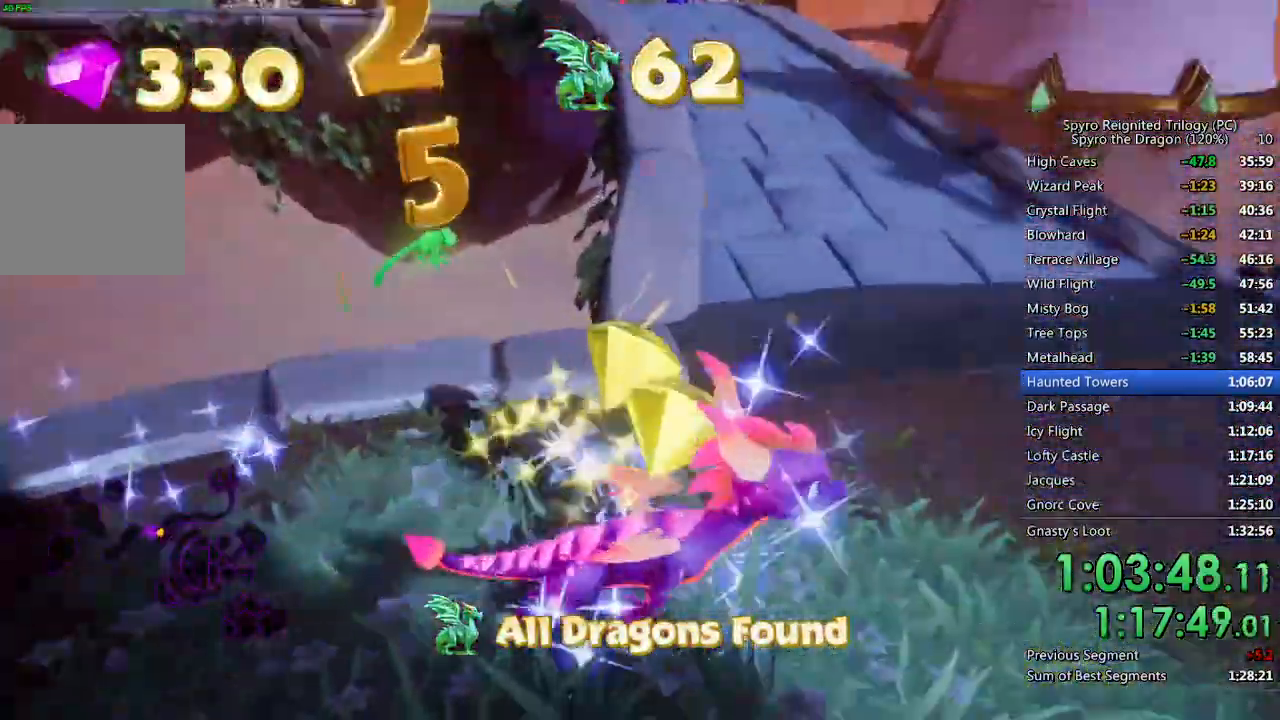
{"dt_ms": 500, "buttons": ["SQUARE"], "left_stick": "up-left", "right_stick": "center", "events": [[67, "left_stick", "up-right"], [67, "right_stick", "center"], [150, "left_stick", "center"], [200, "left_stick", "up"], [200, "right_stick", "up-left"], [333, "right_stick", "center"], [417, "SQUARE", "down"], [467, "left_stick", "up-left"]]}
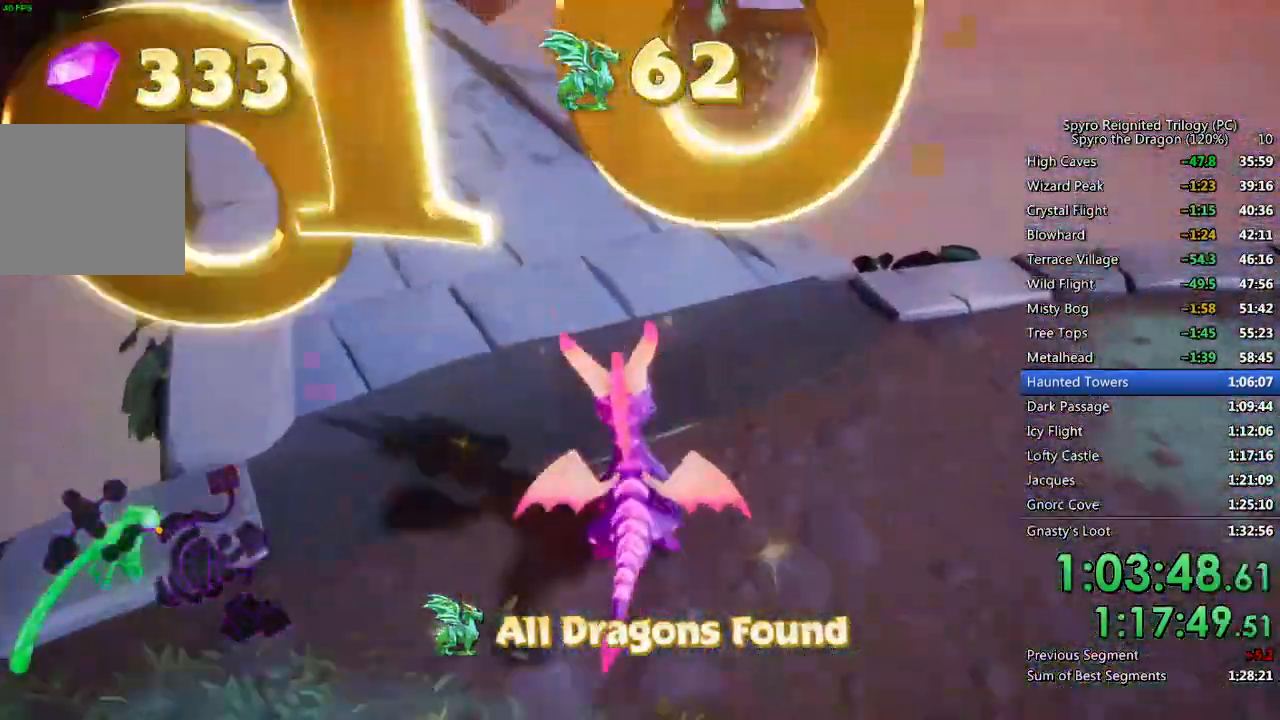
{"dt_ms": 500, "buttons": ["SQUARE"], "left_stick": "center", "right_stick": "center", "events": [[333, "left_stick", "center"]]}